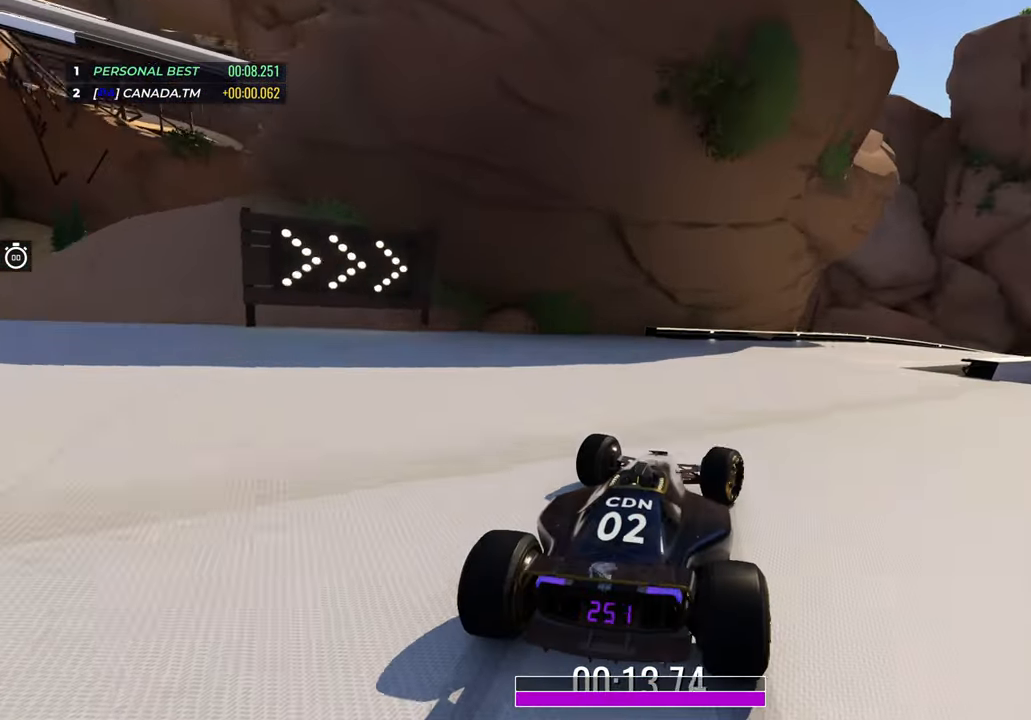
Gameplay with keyboard; each line is a JSON object with the keys held at the frame after it. "events" lists presses ("down") and releases ("up") of "down", "left", "right" and "up" between this image and that frame as [ms after this image, input, new state], when the widget could be followed in between. No other keys are recorded. Mouse input is not recorded.
{"keys": ["right", "up"], "events": [[33, "up", "down"]]}
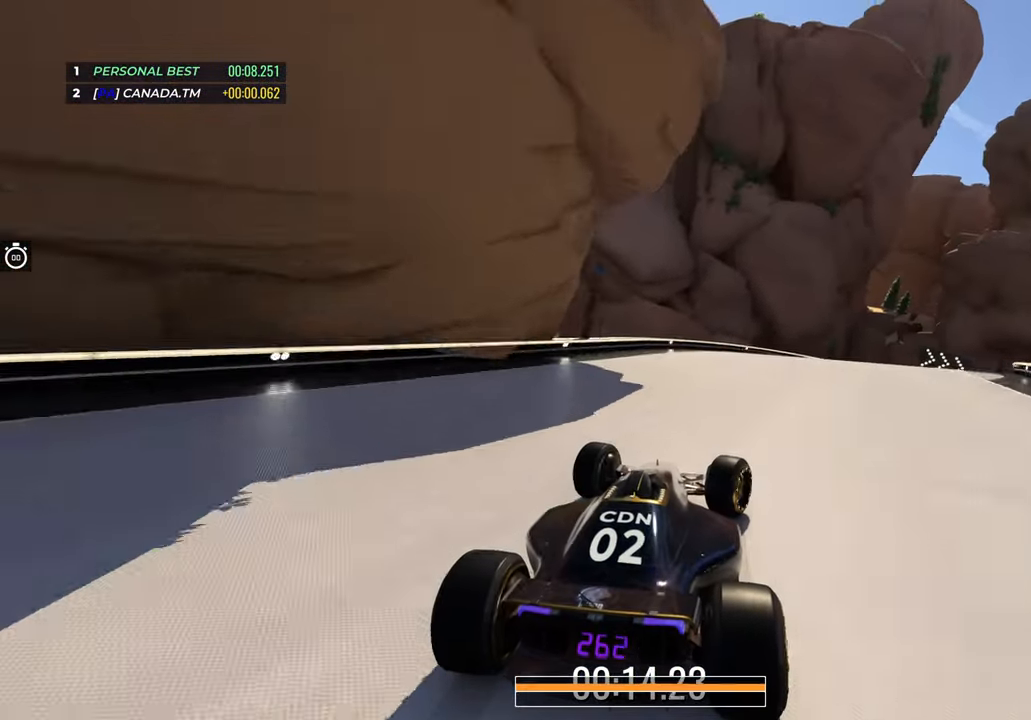
{"keys": ["right", "up"], "events": [[383, "right", "up"], [467, "right", "down"]]}
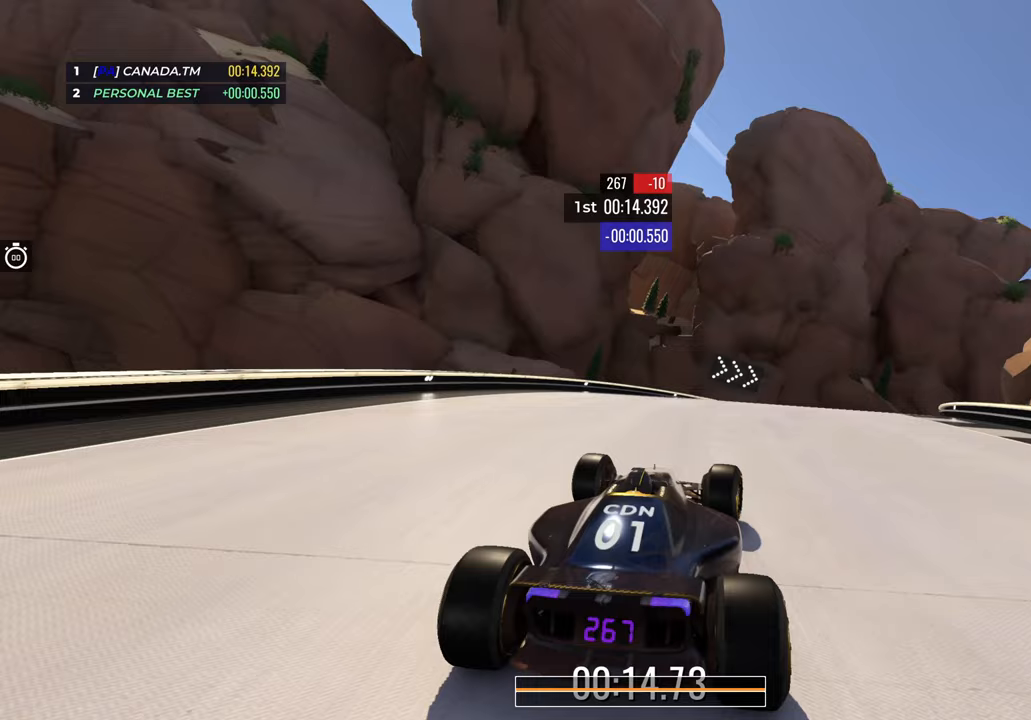
{"keys": ["right", "up"], "events": [[100, "right", "up"], [150, "right", "down"]]}
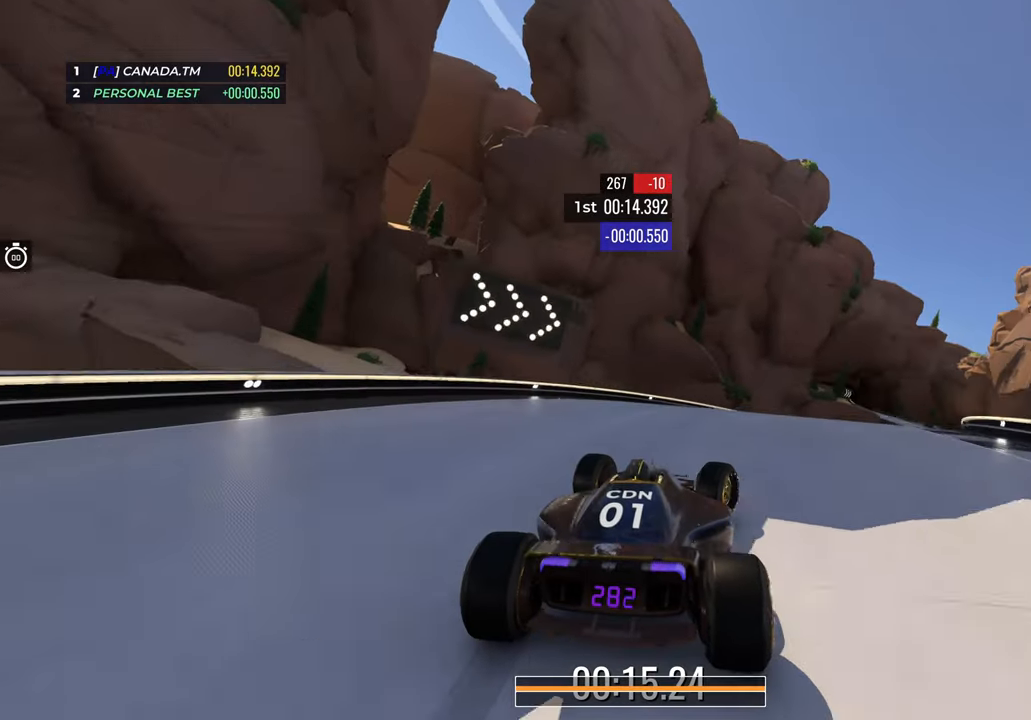
{"keys": ["right", "up"], "events": [[17, "right", "up"], [67, "right", "down"], [383, "right", "up"], [450, "right", "down"]]}
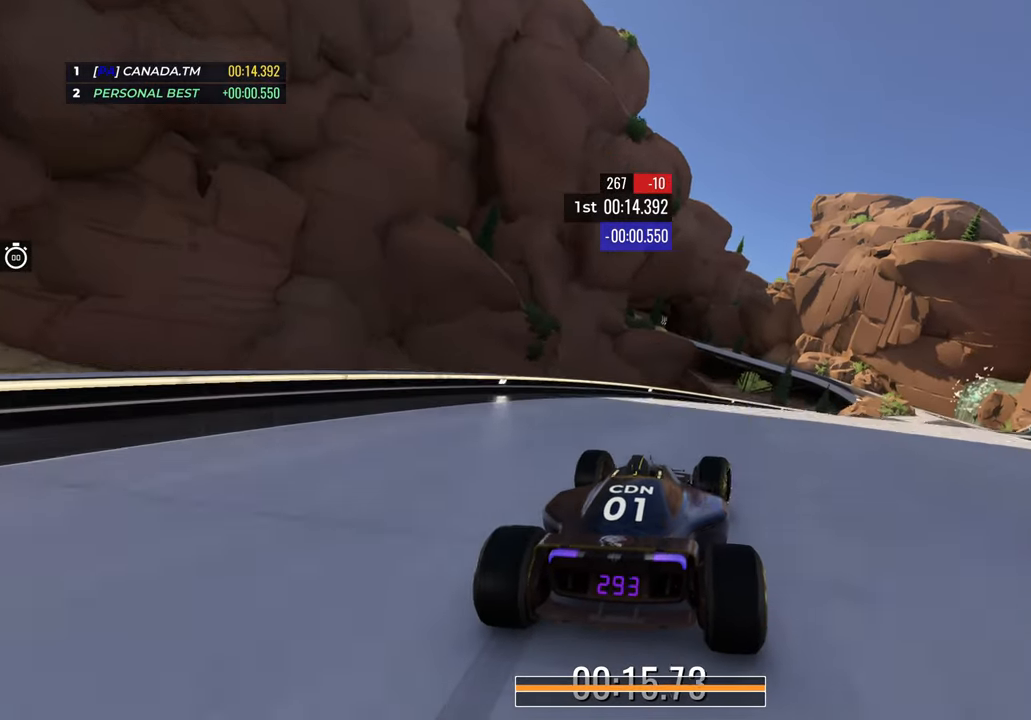
{"keys": ["right", "up"], "events": [[250, "right", "up"], [300, "right", "down"]]}
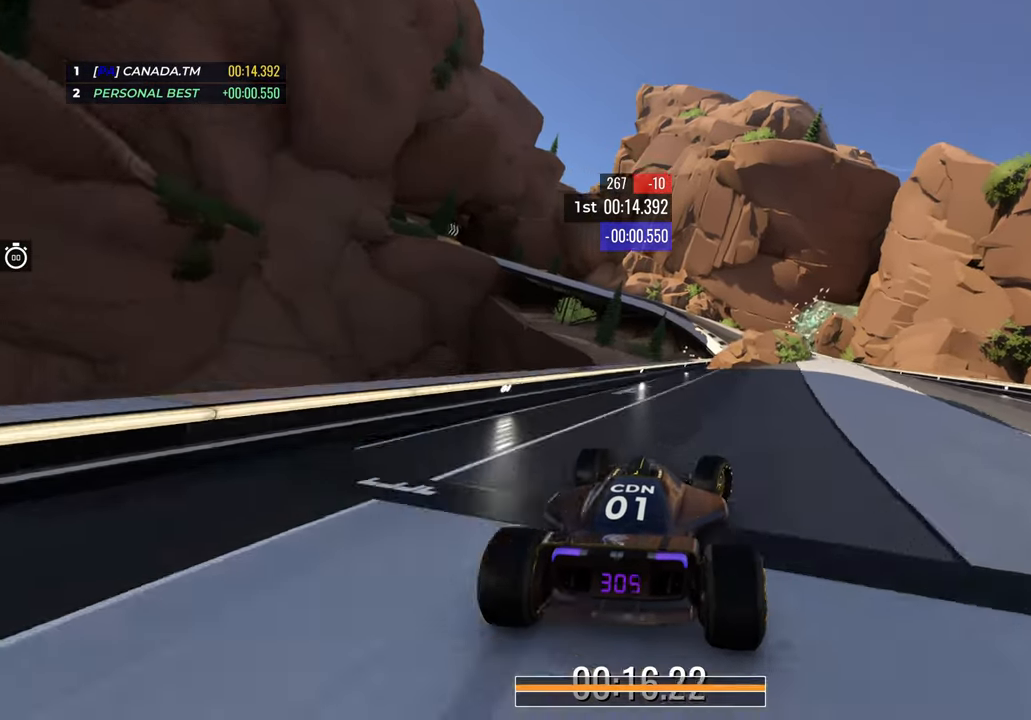
{"keys": ["left", "up"], "events": [[283, "right", "up"], [317, "left", "down"]]}
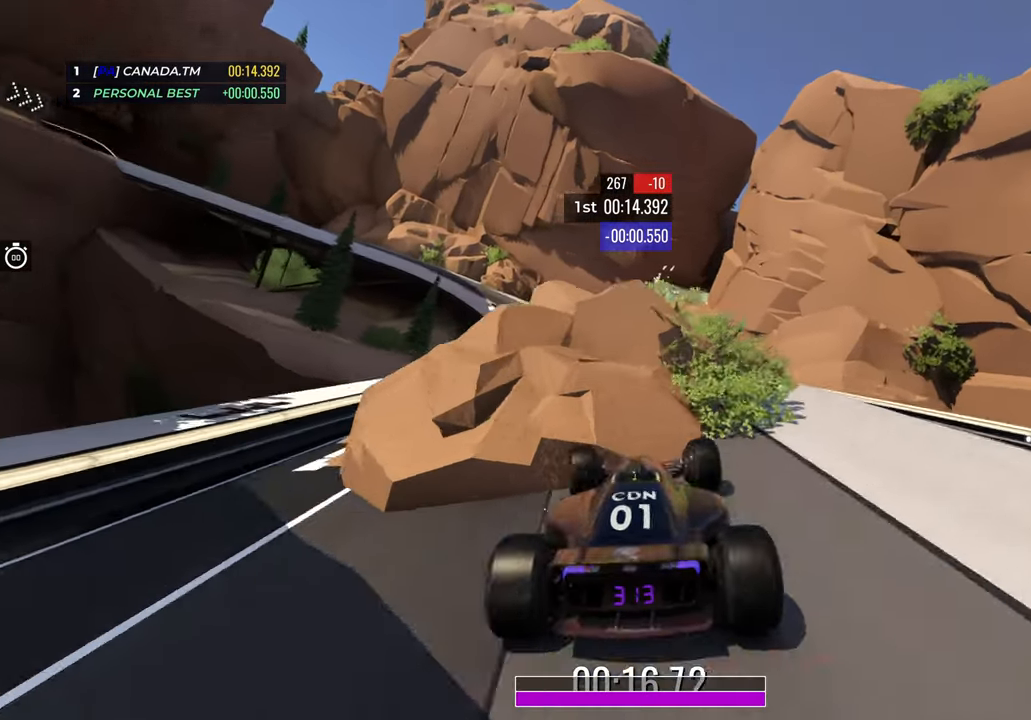
{"keys": ["up"], "events": [[17, "left", "up"]]}
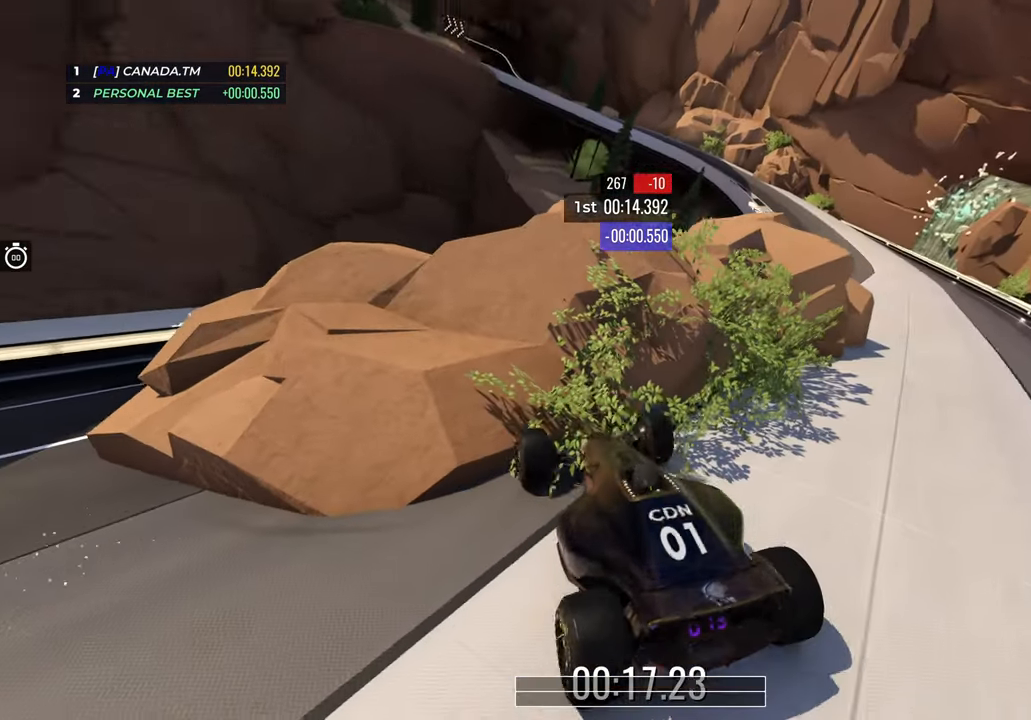
{"keys": [], "events": [[500, "up", "up"]]}
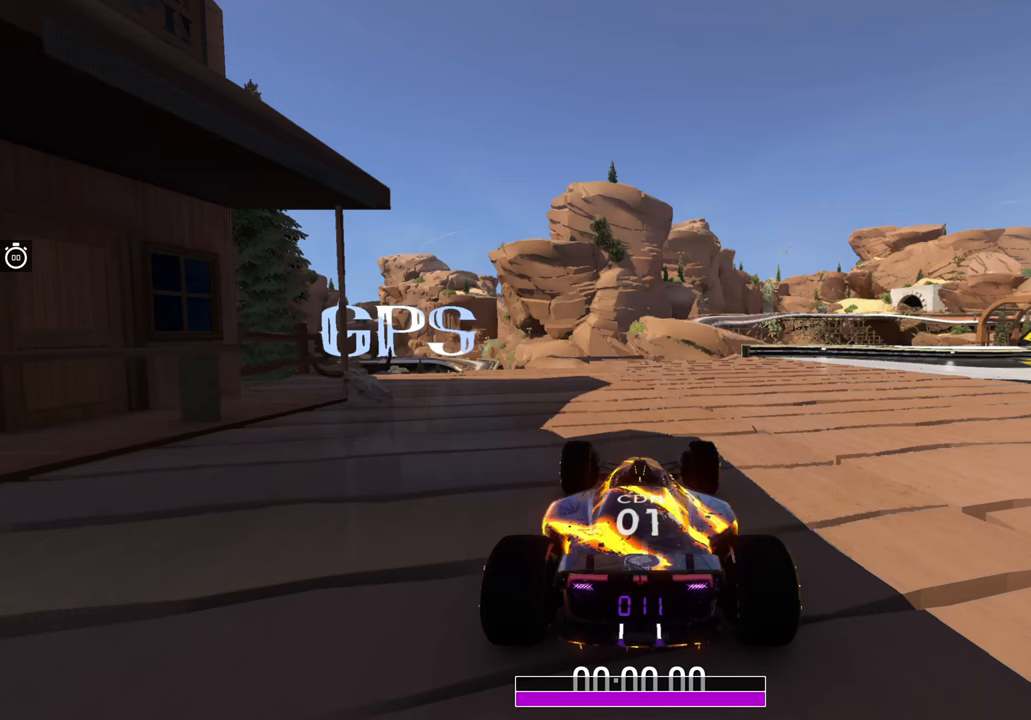
{"keys": [], "events": []}
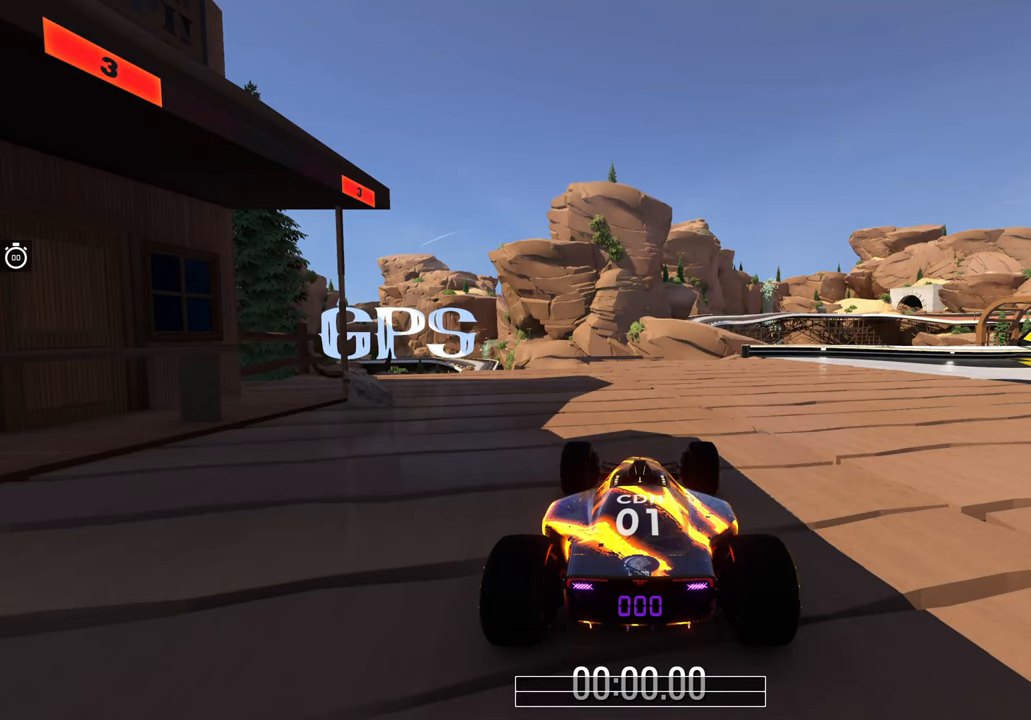
{"keys": [], "events": []}
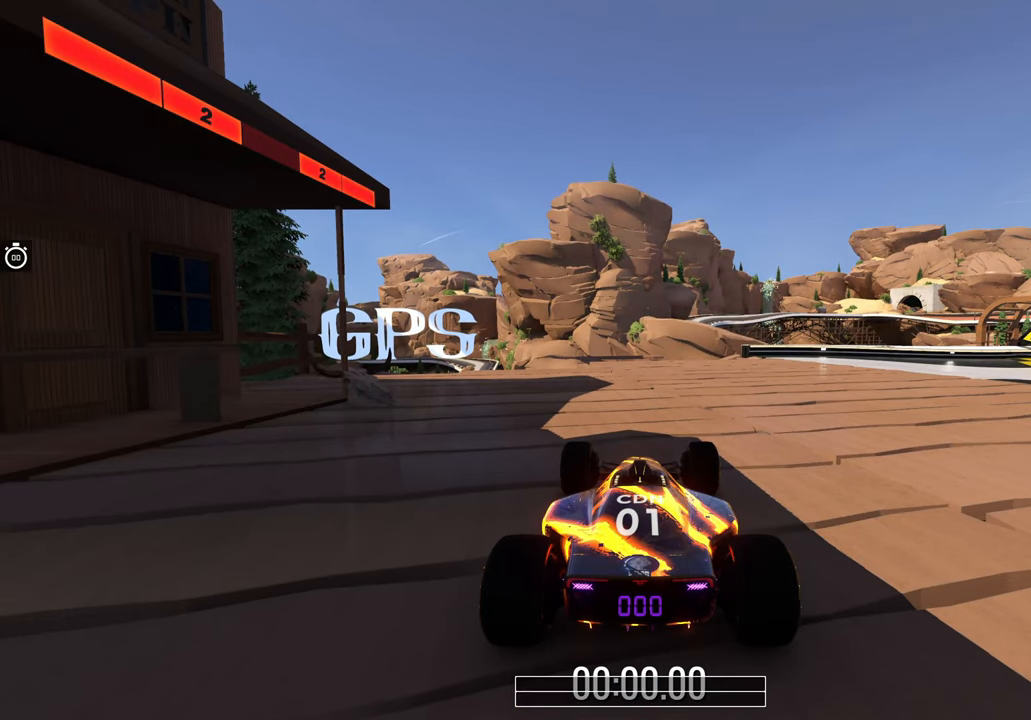
{"keys": [], "events": []}
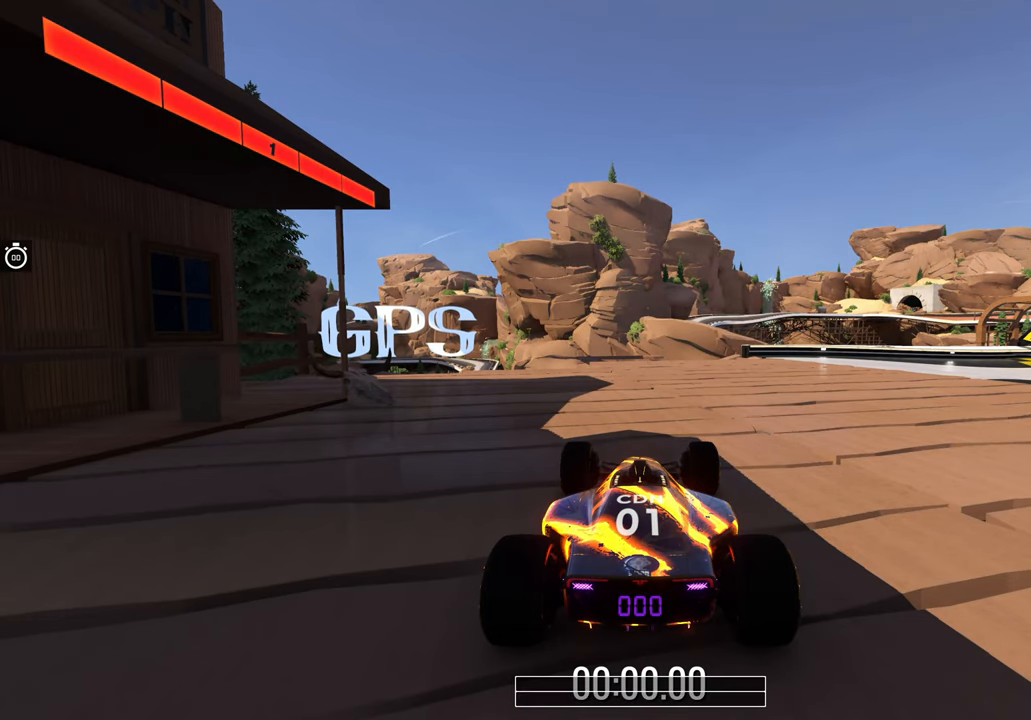
{"keys": ["right", "up"], "events": [[67, "up", "down"], [350, "right", "down"]]}
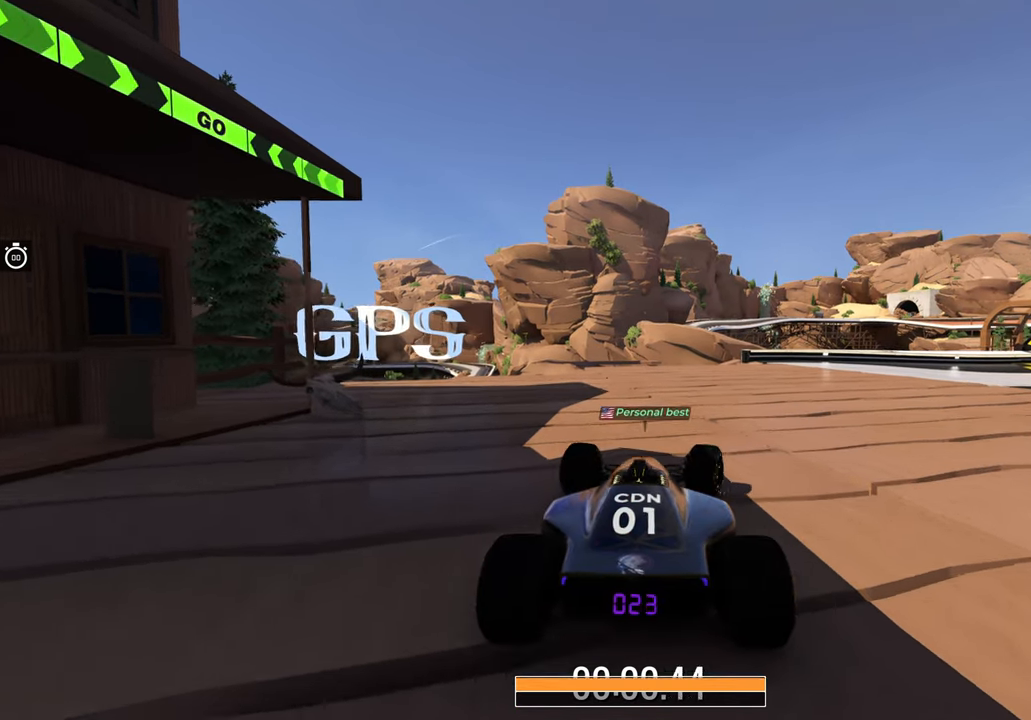
{"keys": ["up"], "events": [[283, "right", "up"]]}
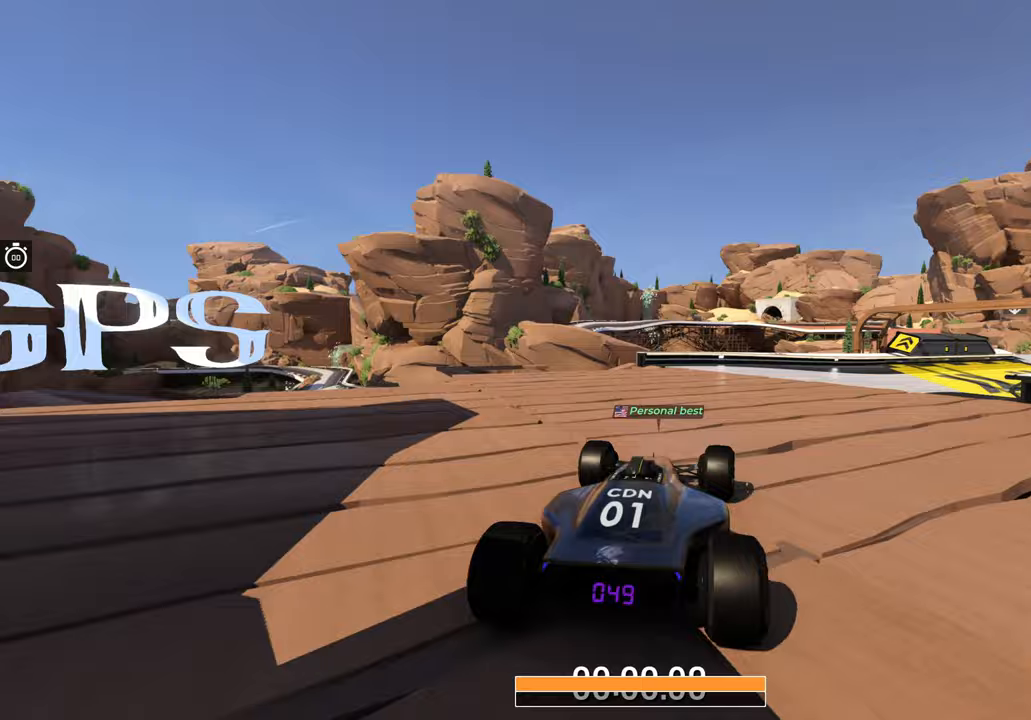
{"keys": ["up"], "events": [[67, "right", "down"], [167, "right", "up"], [350, "right", "down"], [450, "right", "up"]]}
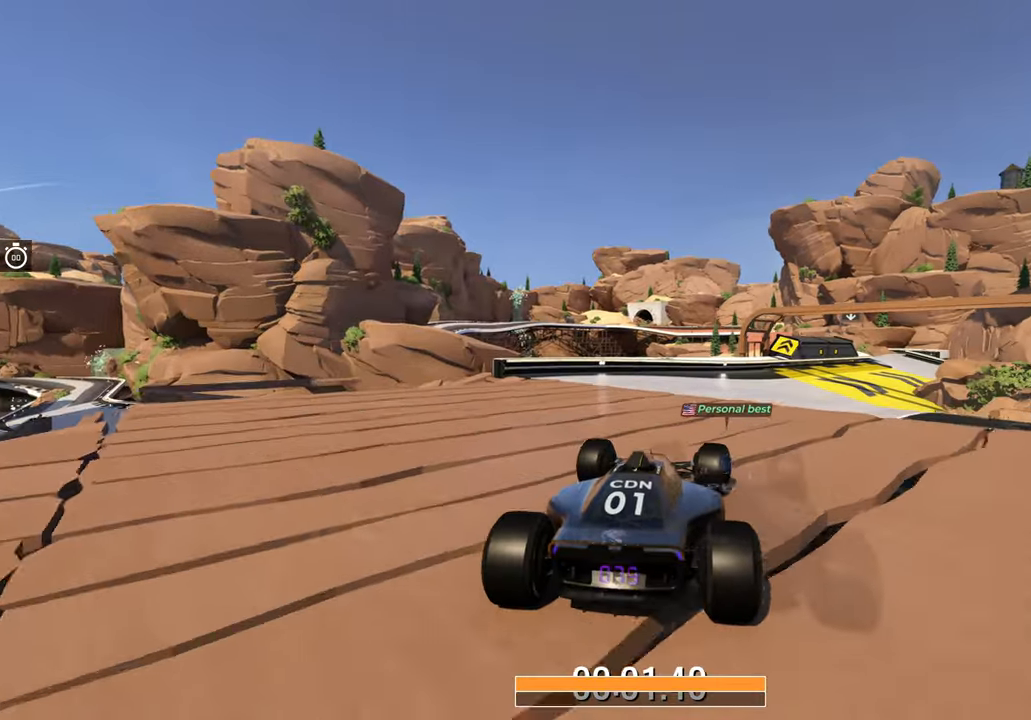
{"keys": ["up"], "events": [[233, "right", "down"], [333, "right", "up"]]}
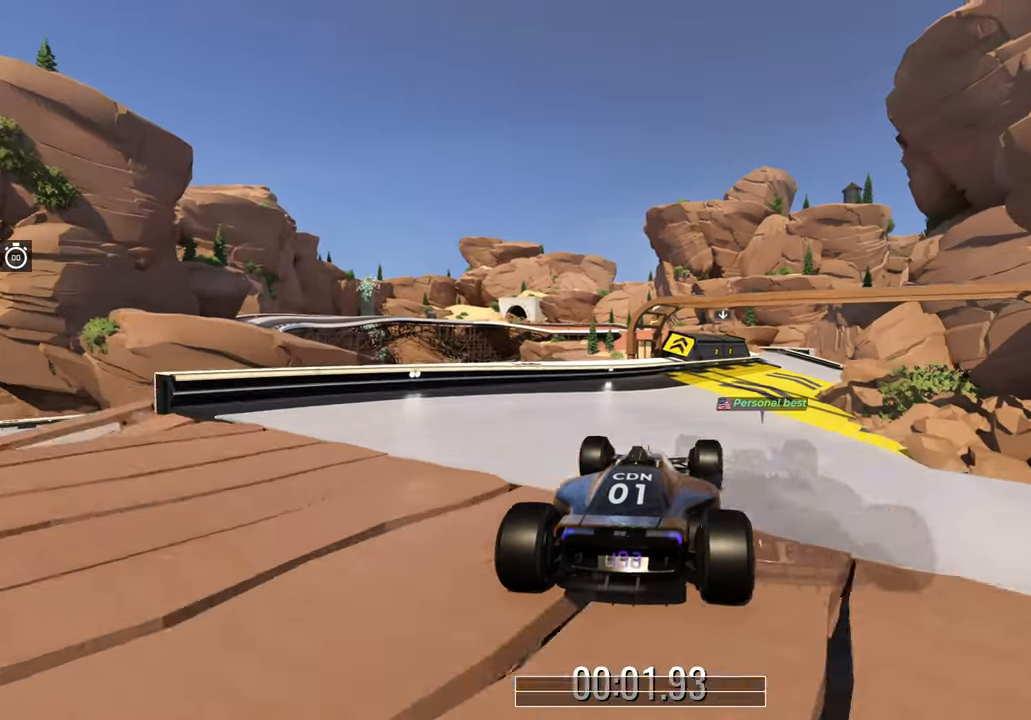
{"keys": ["up"], "events": [[300, "right", "down"], [400, "right", "up"]]}
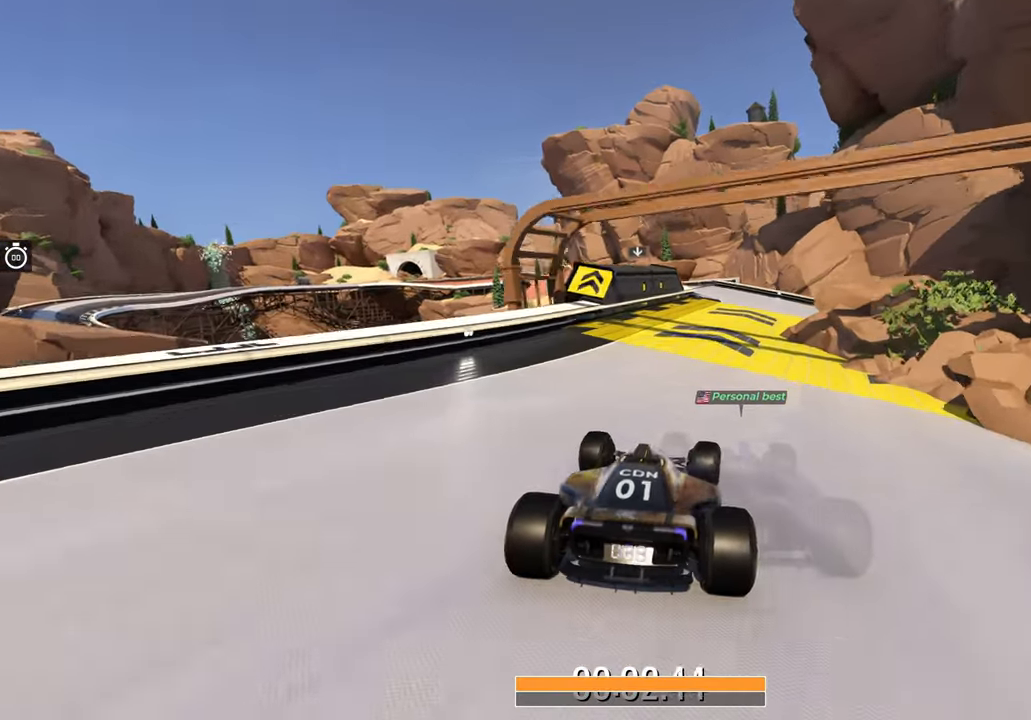
{"keys": ["up"], "events": []}